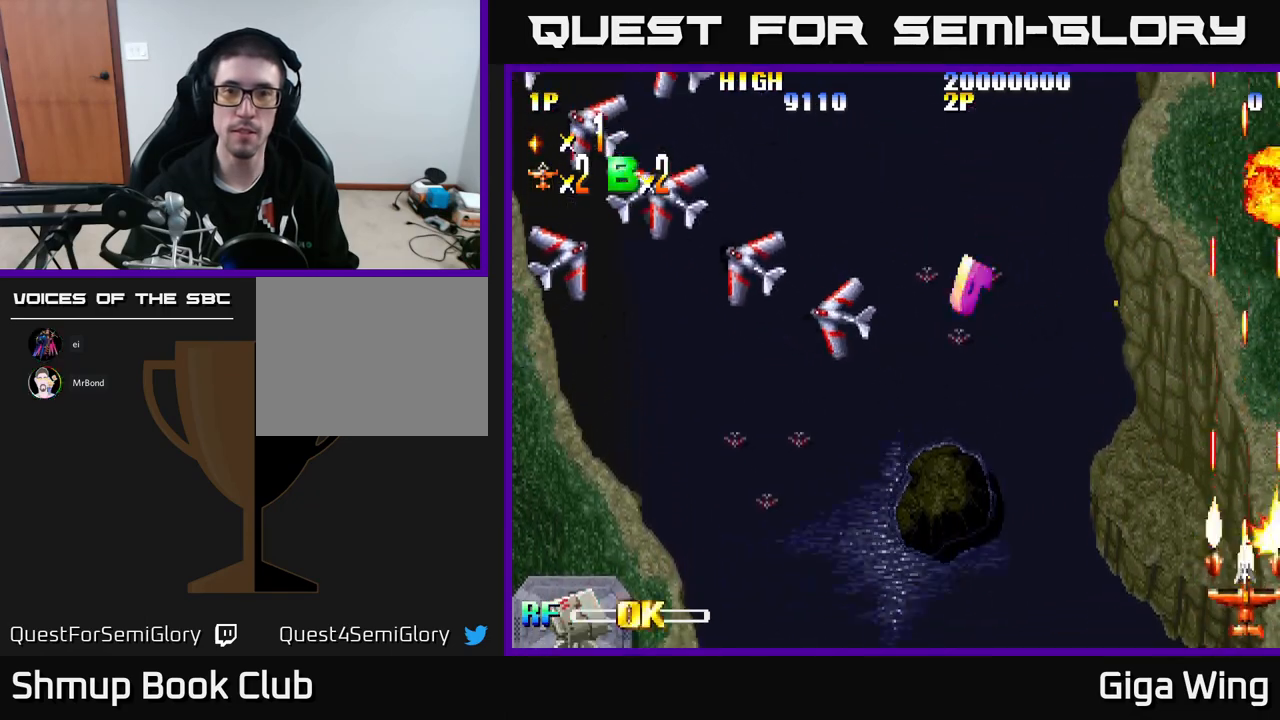
Gameplay with a controller (Xbox layout); each line is a JSON object with the inputs held at the frame after it. "events" lists button and stick changes between this image and that frame as [ms after this image, input, new state], when the widget could be followed in between. Not read: right_stick.
{"buttons": [], "left_stick": "center", "events": []}
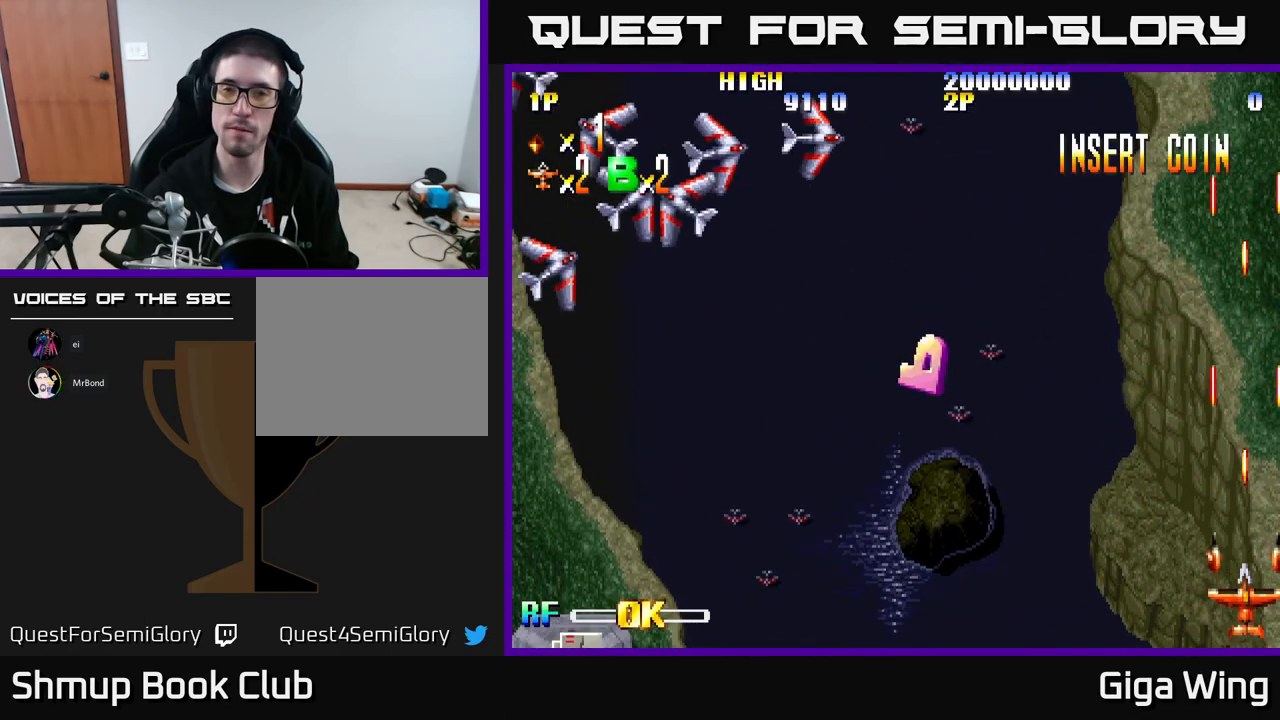
{"buttons": [], "left_stick": "center", "events": [[150, "DPAD_LEFT", "down"], [317, "DPAD_LEFT", "up"], [433, "R2", "down"], [500, "R2", "up"]]}
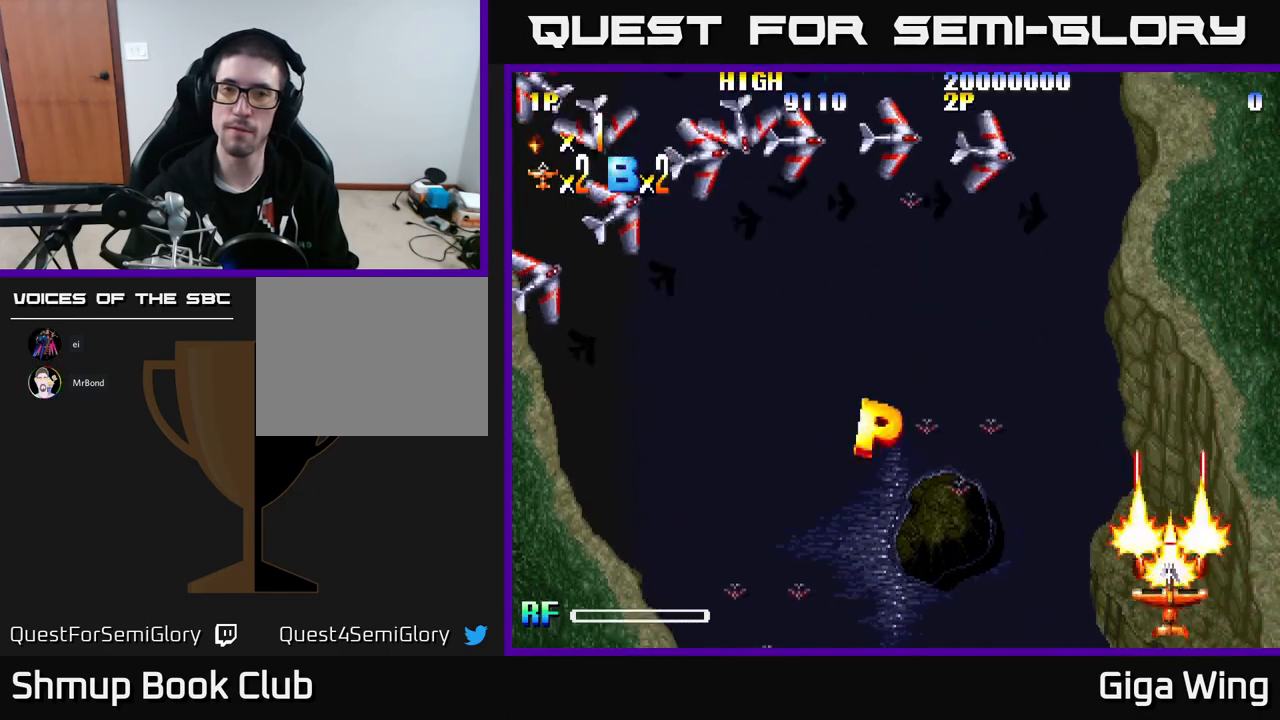
{"buttons": ["DPAD_UP"], "left_stick": "center", "events": [[167, "DPAD_RIGHT", "down"], [450, "DPAD_UP", "down"], [483, "DPAD_RIGHT", "up"]]}
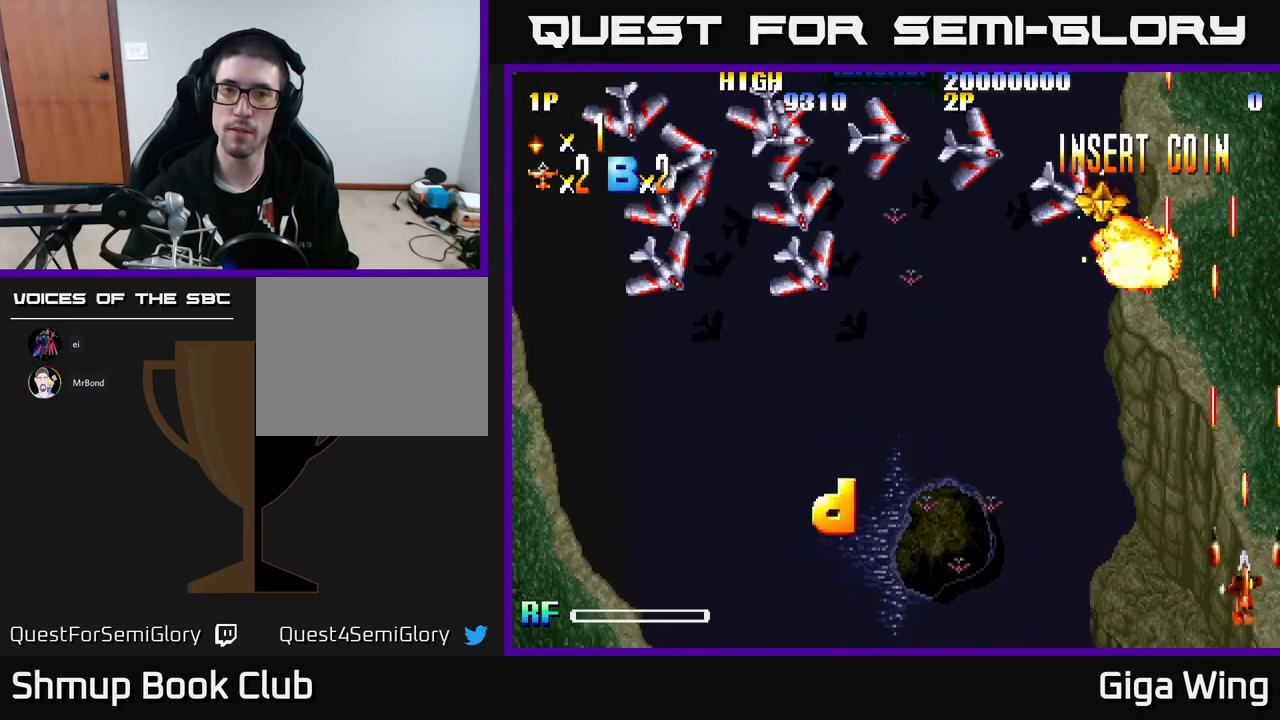
{"buttons": ["DPAD_UP"], "left_stick": "center", "events": []}
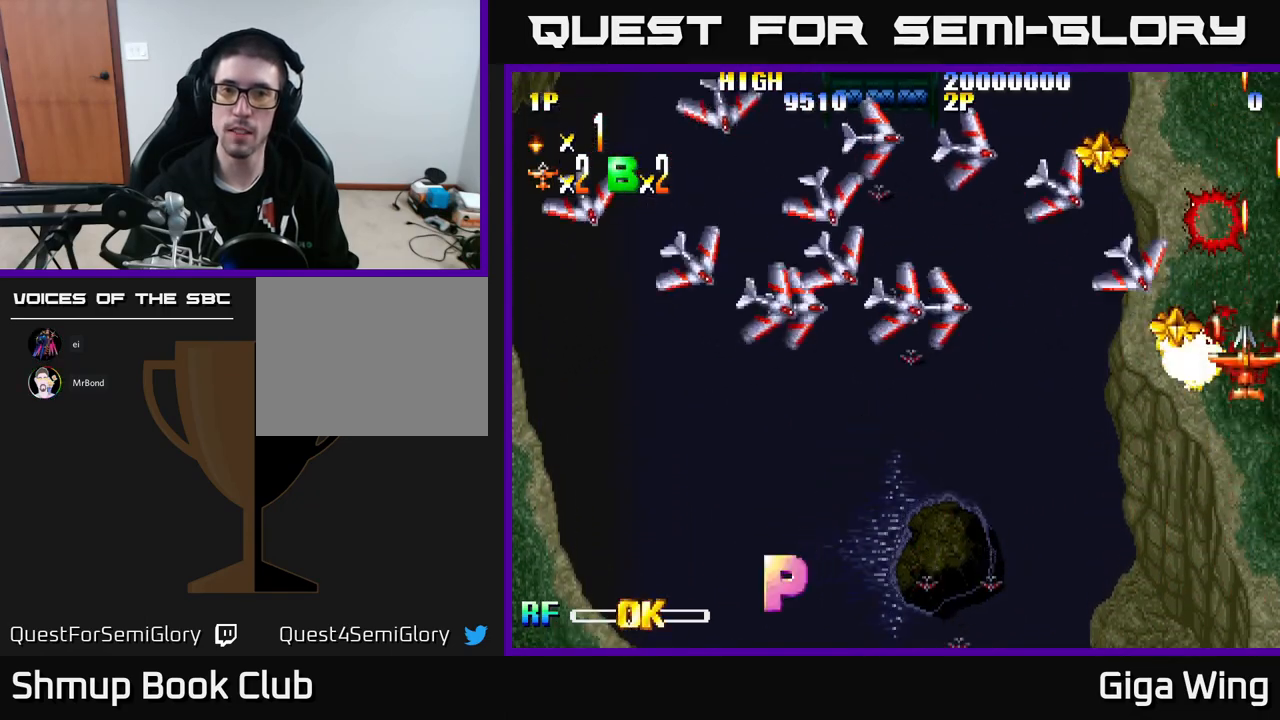
{"buttons": [], "left_stick": "center", "events": [[17, "DPAD_RIGHT", "down"], [67, "DPAD_RIGHT", "up"], [83, "DPAD_UP", "up"]]}
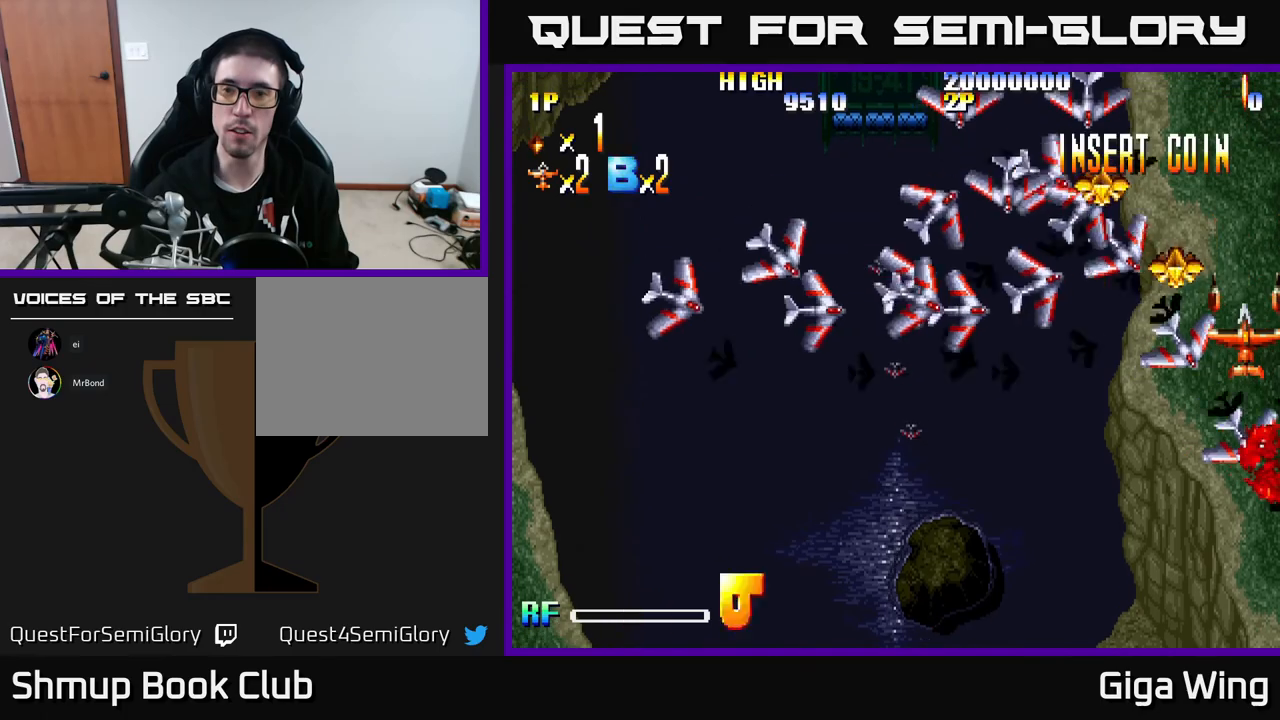
{"buttons": ["DPAD_DOWN"], "left_stick": "center", "events": [[233, "DPAD_DOWN", "down"]]}
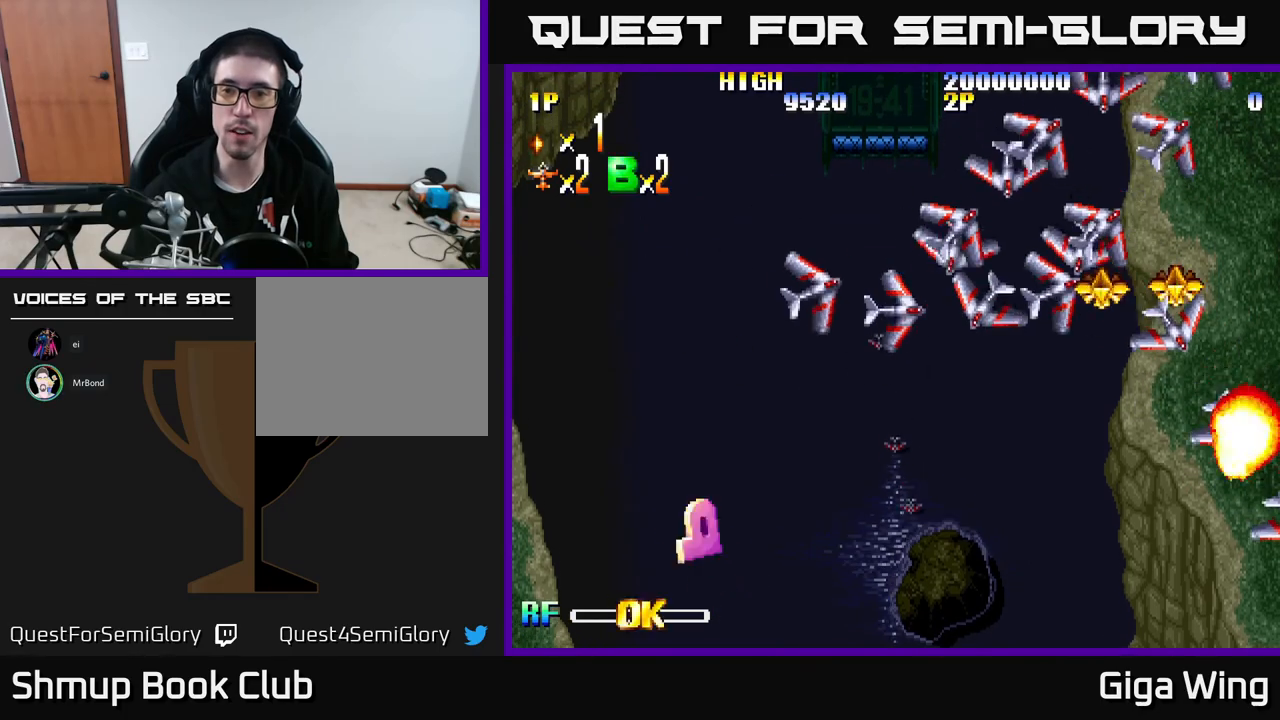
{"buttons": [], "left_stick": "center", "events": [[300, "DPAD_DOWN", "up"]]}
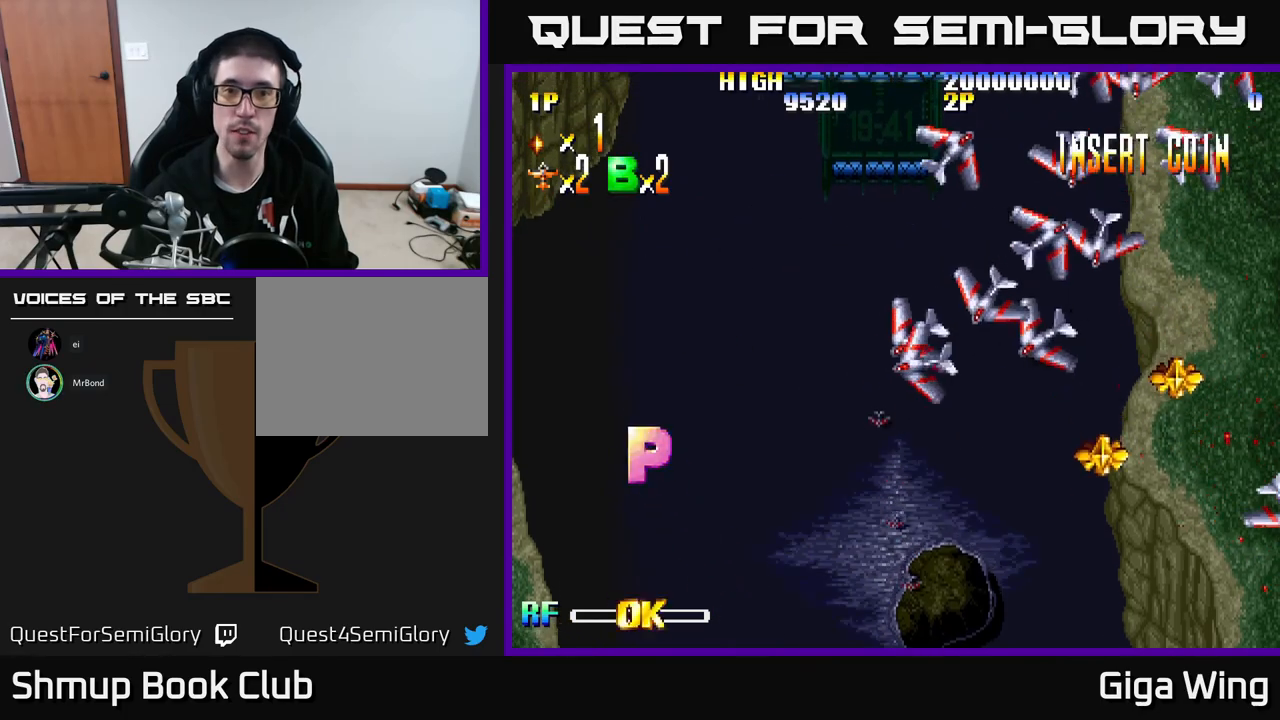
{"buttons": [], "left_stick": "center", "events": []}
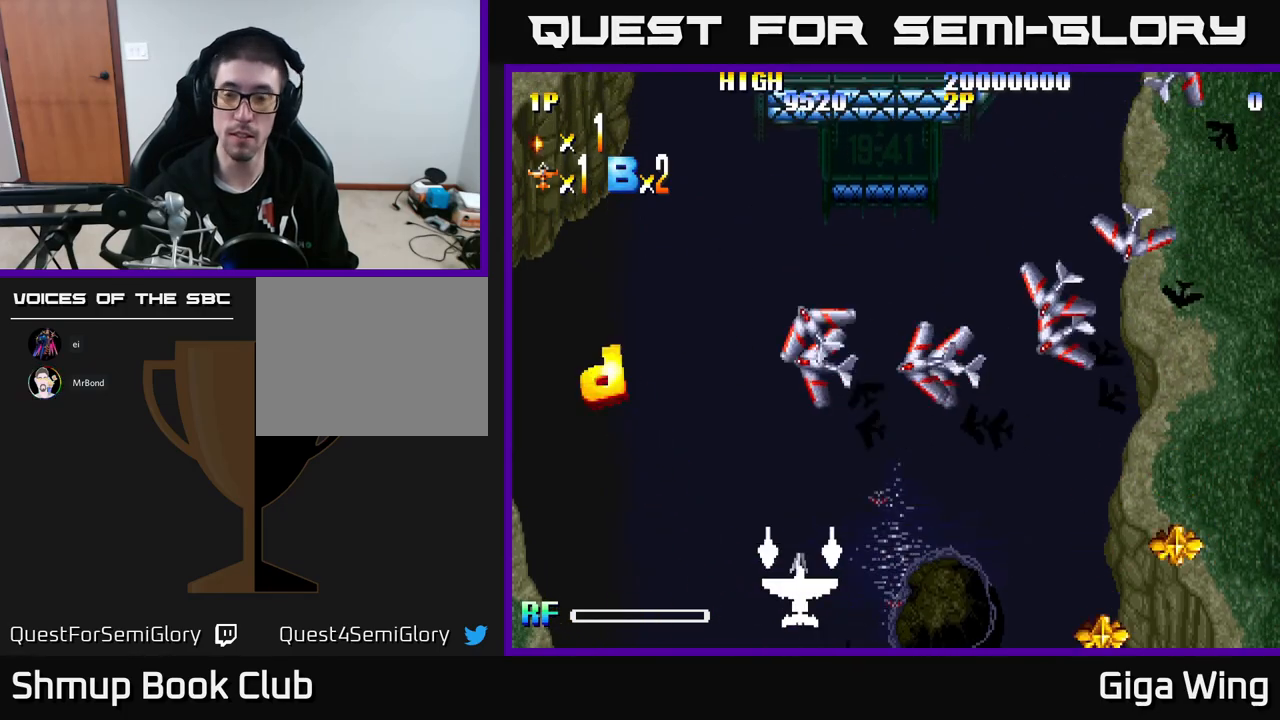
{"buttons": [], "left_stick": "center", "events": []}
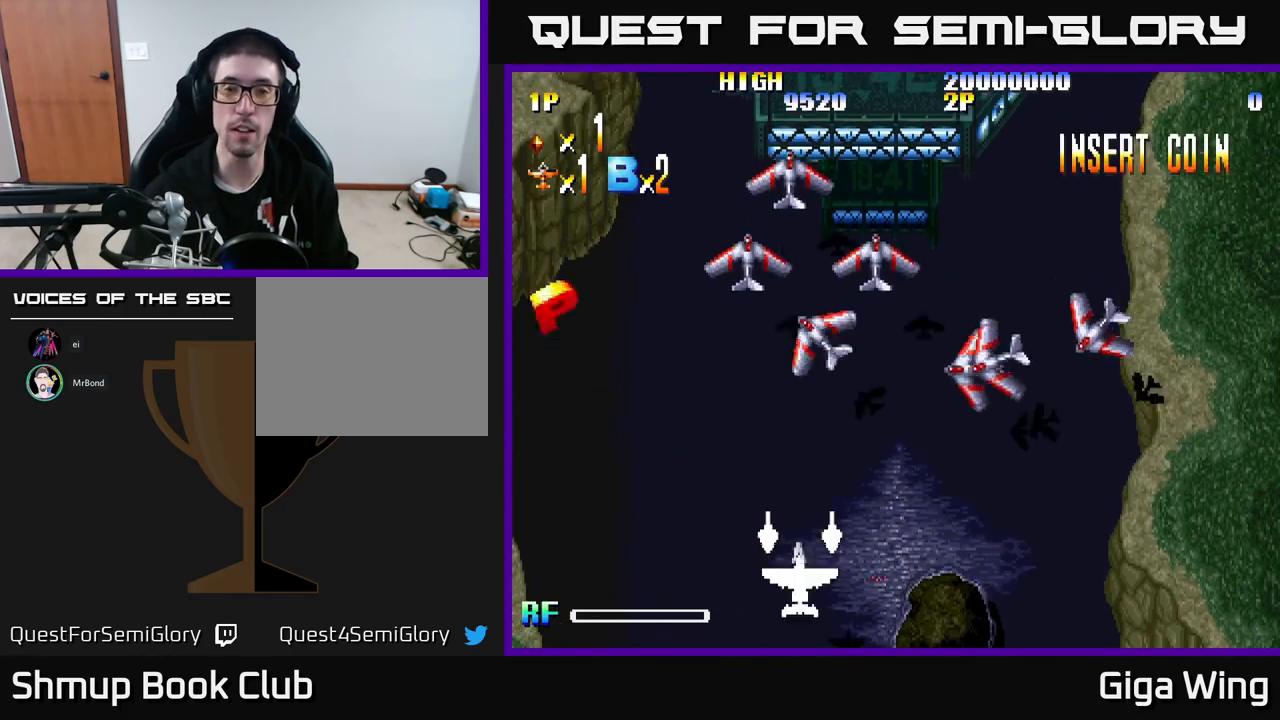
{"buttons": ["DPAD_RIGHT"], "left_stick": "center", "events": [[150, "DPAD_RIGHT", "down"]]}
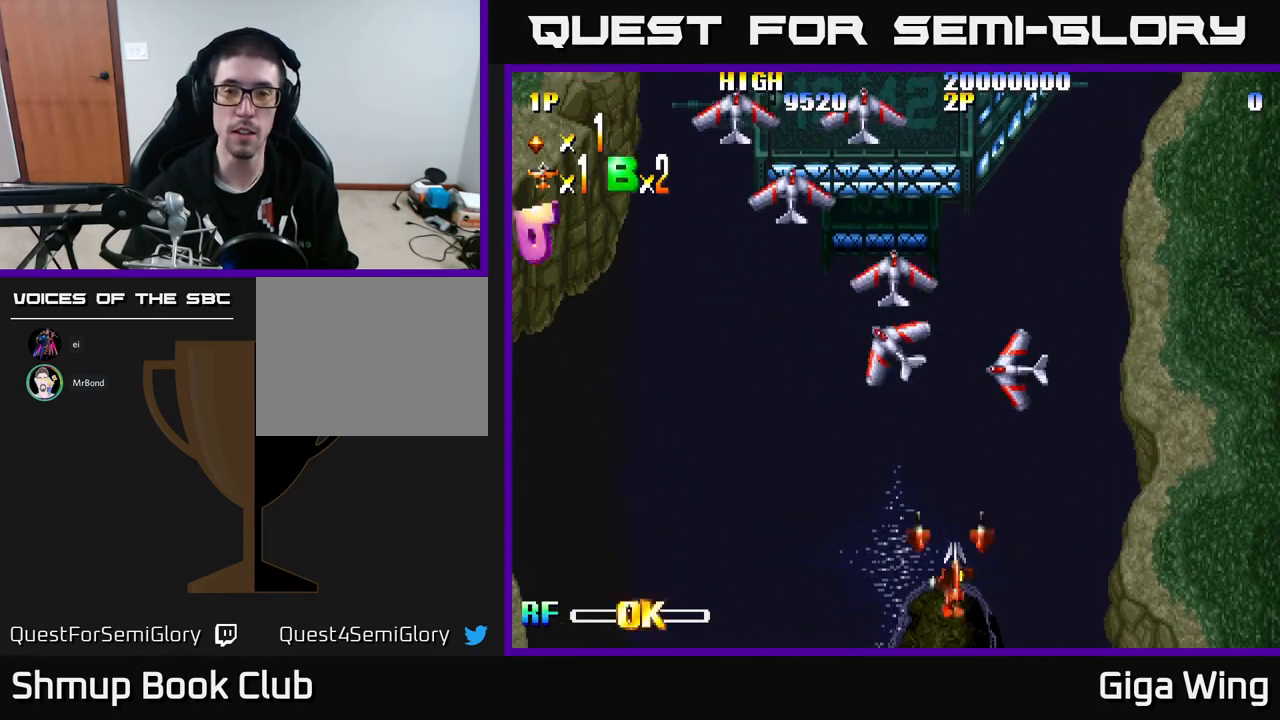
{"buttons": ["DPAD_LEFT"], "left_stick": "center", "events": [[100, "DPAD_RIGHT", "up"], [100, "DPAD_UP", "down"], [183, "R2", "down"], [233, "DPAD_UP", "up"], [250, "R2", "up"], [333, "DPAD_LEFT", "down"]]}
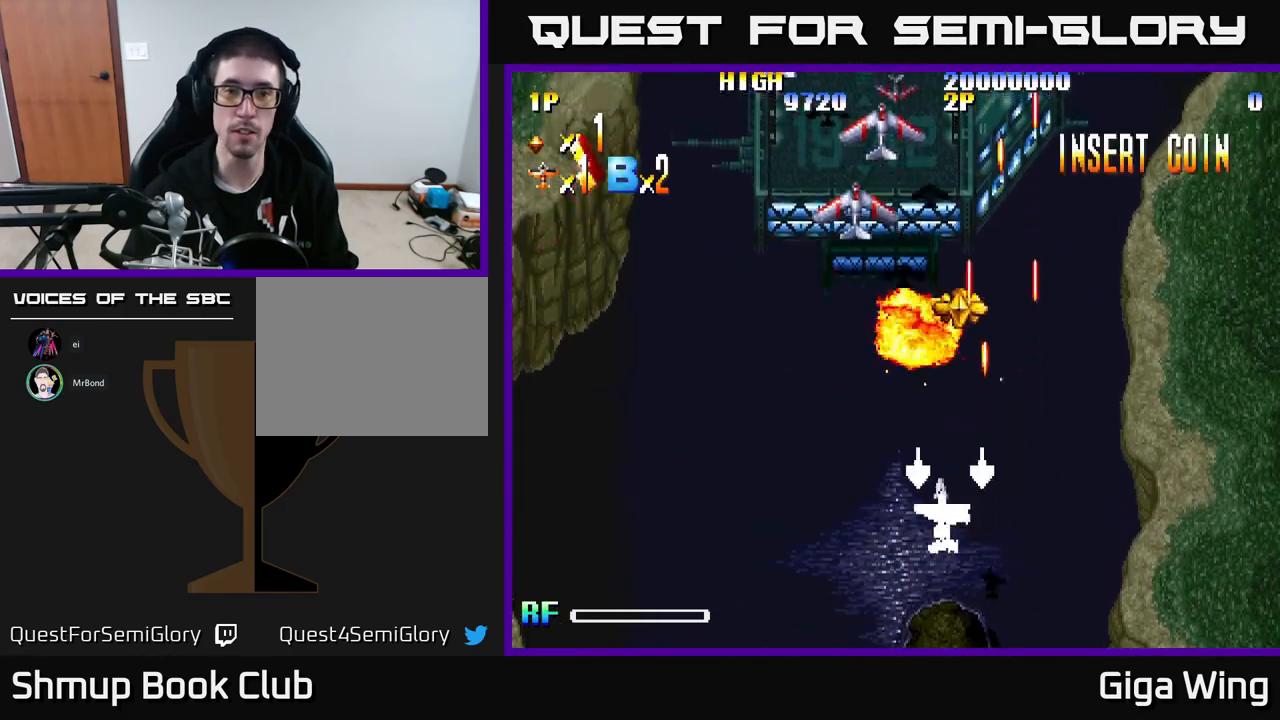
{"buttons": ["DPAD_RIGHT"], "left_stick": "center", "events": [[67, "DPAD_LEFT", "up"], [83, "DPAD_RIGHT", "down"]]}
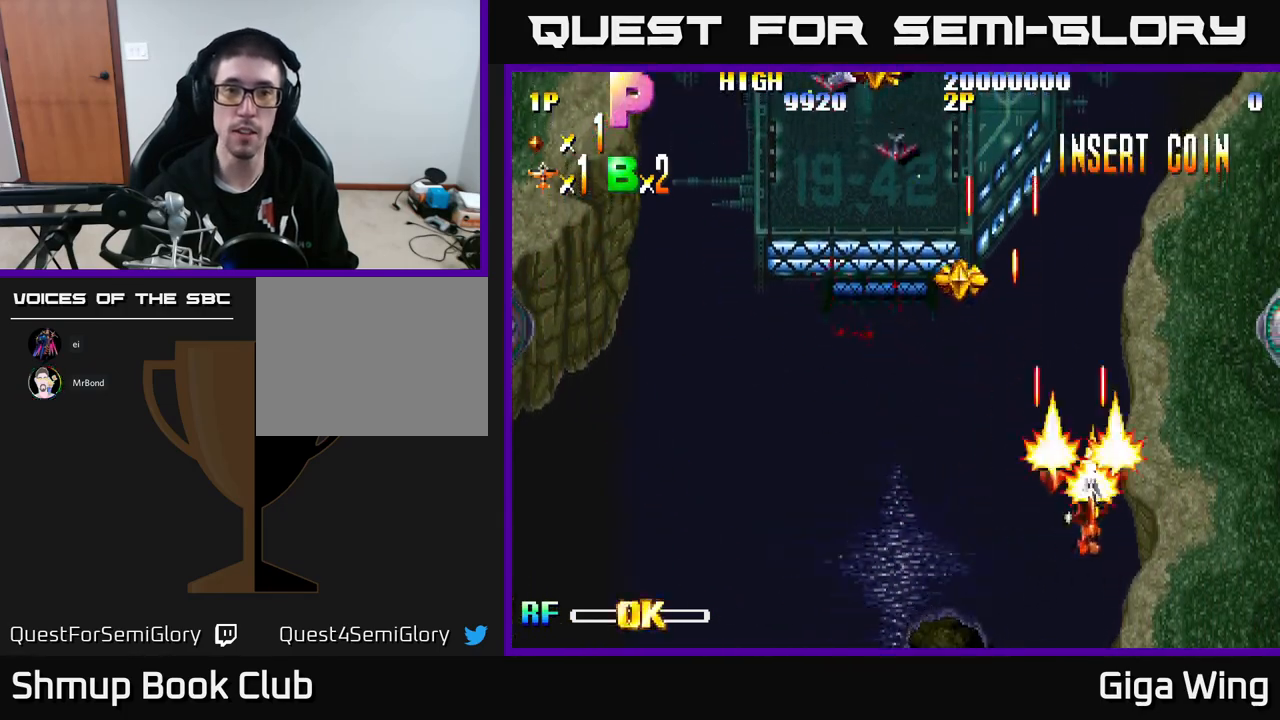
{"buttons": [], "left_stick": "center", "events": [[100, "DPAD_RIGHT", "up"], [150, "DPAD_LEFT", "down"], [417, "DPAD_LEFT", "up"]]}
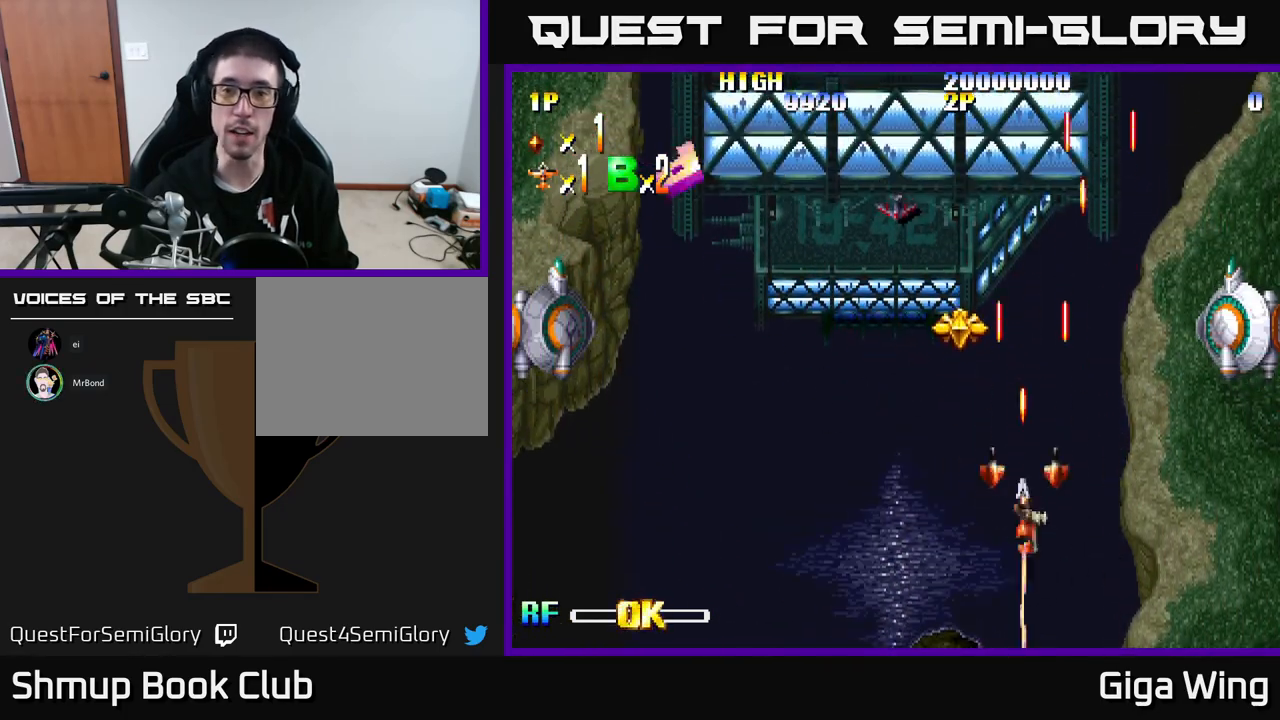
{"buttons": [], "left_stick": "center", "events": [[167, "DPAD_RIGHT", "down"], [183, "DPAD_UP", "down"], [267, "DPAD_RIGHT", "up"], [350, "DPAD_UP", "up"], [350, "R2", "down"], [417, "R2", "up"]]}
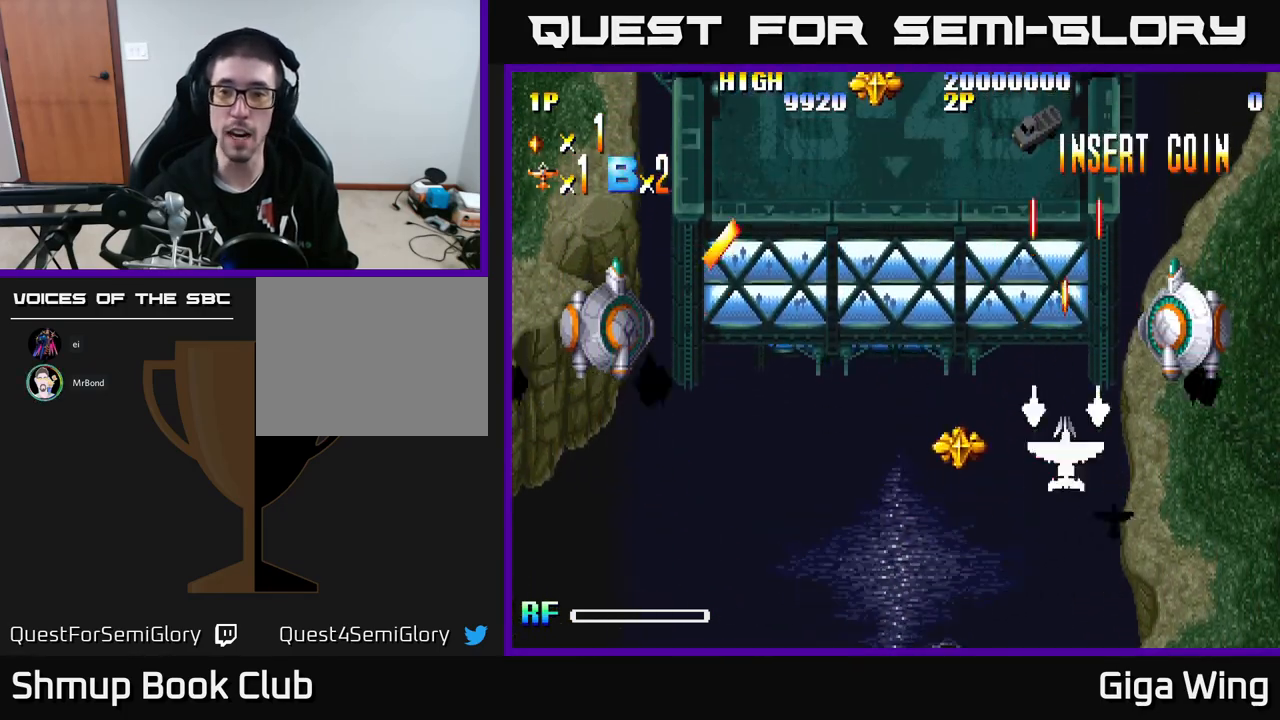
{"buttons": [], "left_stick": "center", "events": [[417, "DPAD_LEFT", "down"], [483, "DPAD_LEFT", "up"]]}
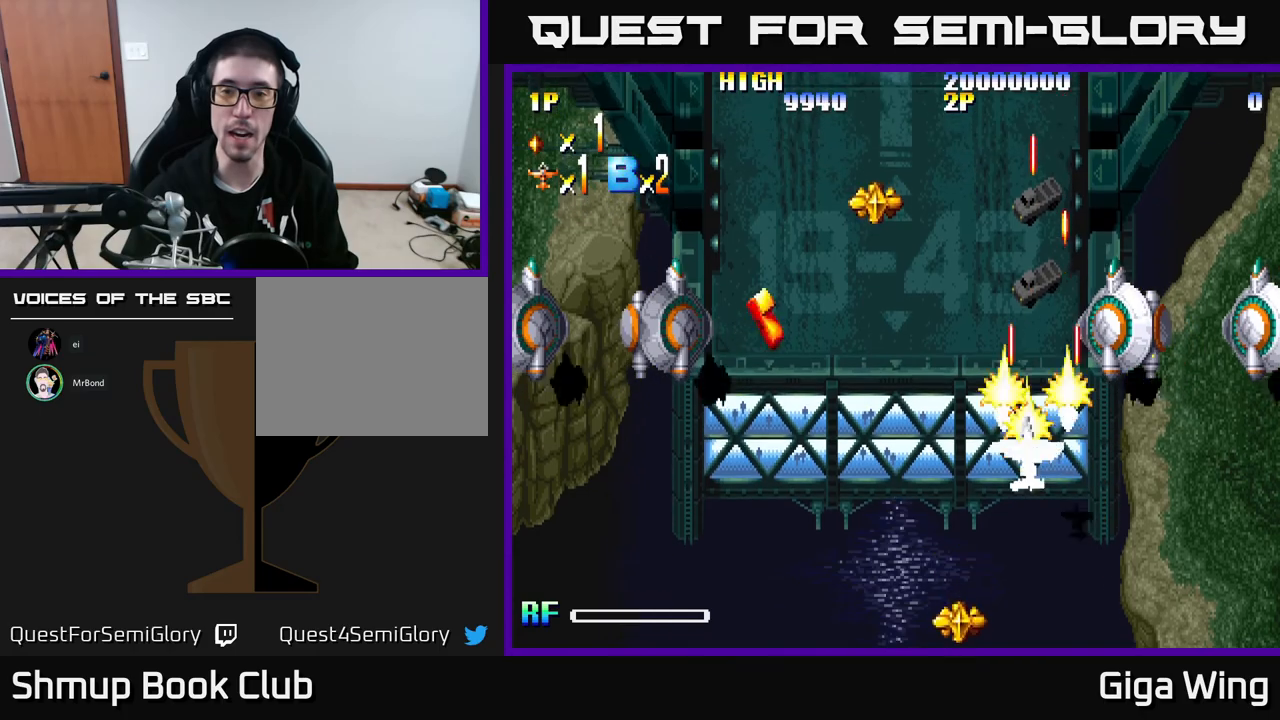
{"buttons": ["DPAD_DOWN"], "left_stick": "center", "events": [[150, "DPAD_LEFT", "down"], [317, "DPAD_DOWN", "down"], [333, "DPAD_LEFT", "up"]]}
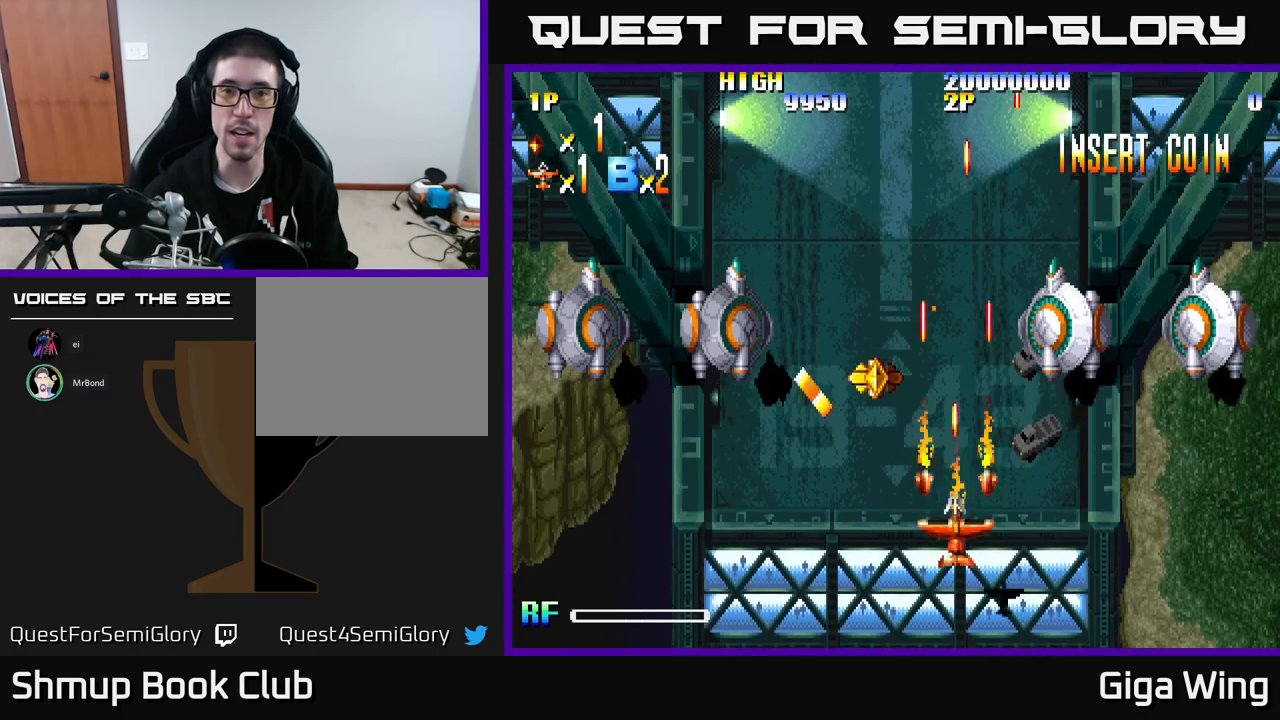
{"buttons": ["DPAD_RIGHT"], "left_stick": "center", "events": [[100, "DPAD_RIGHT", "down"], [400, "DPAD_DOWN", "up"]]}
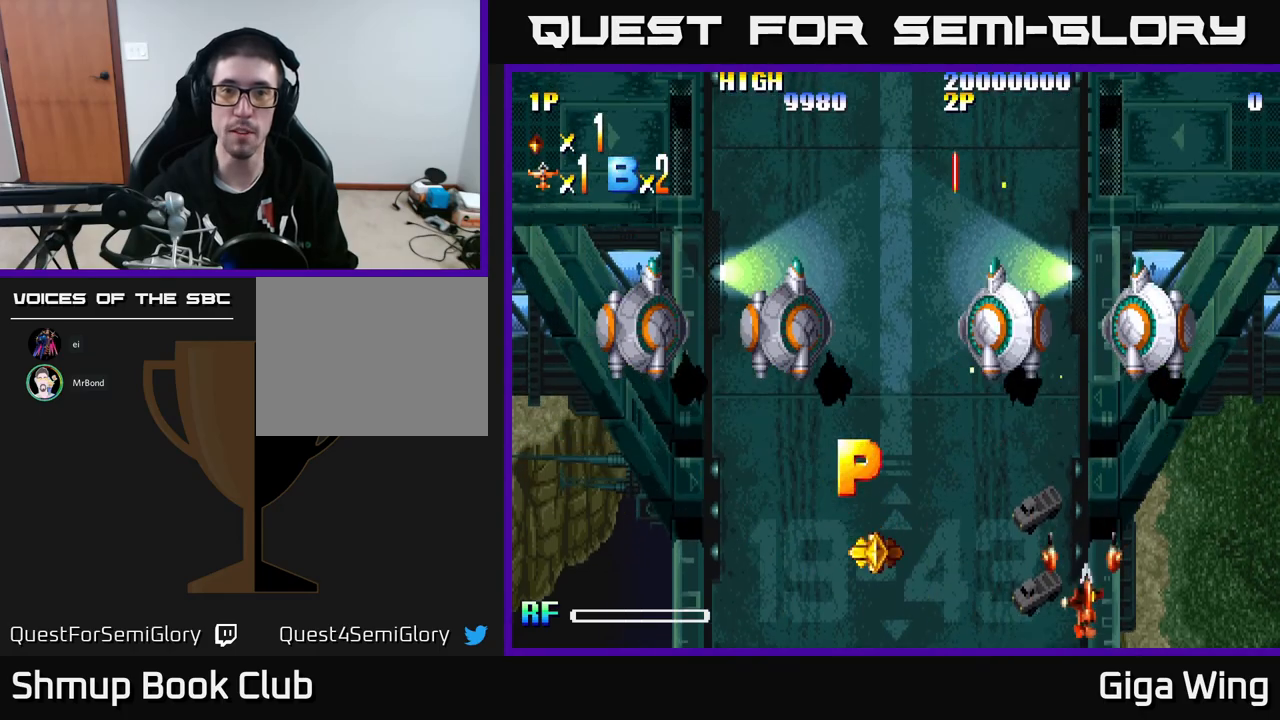
{"buttons": [], "left_stick": "center", "events": [[50, "DPAD_RIGHT", "up"]]}
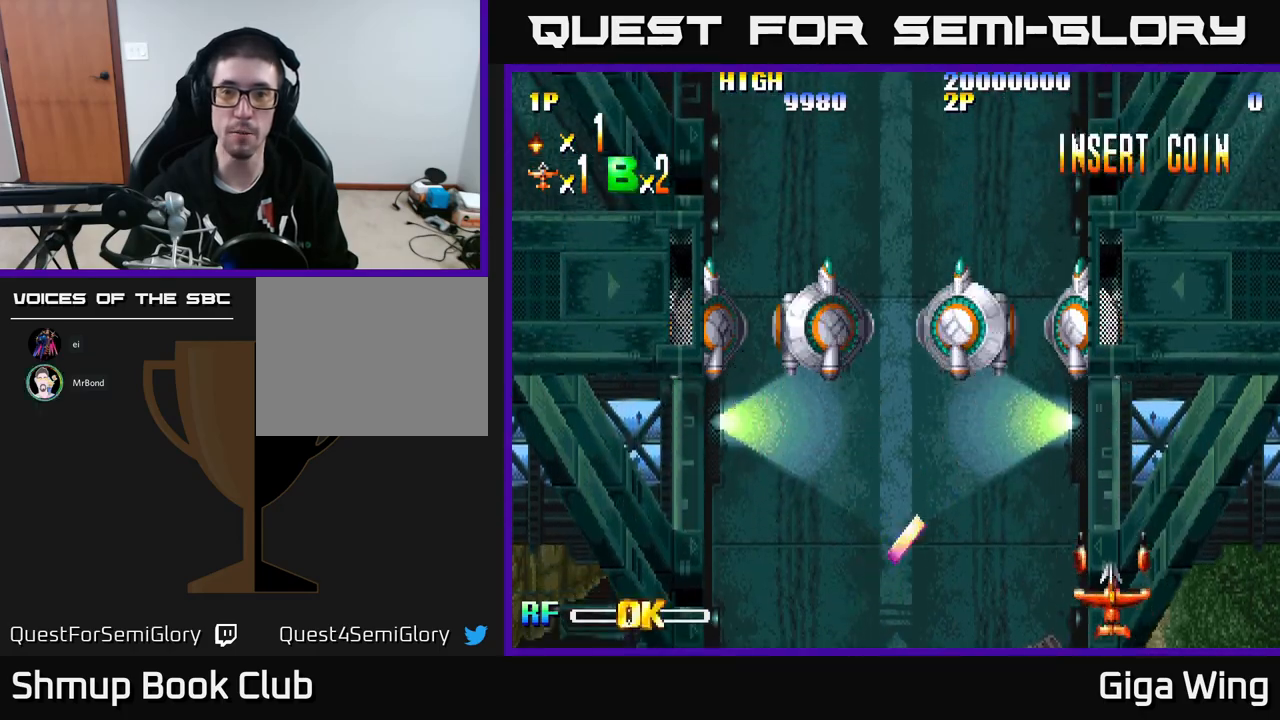
{"buttons": ["DPAD_RIGHT"], "left_stick": "center", "events": [[67, "R2", "down"], [150, "R2", "up"], [317, "DPAD_RIGHT", "down"]]}
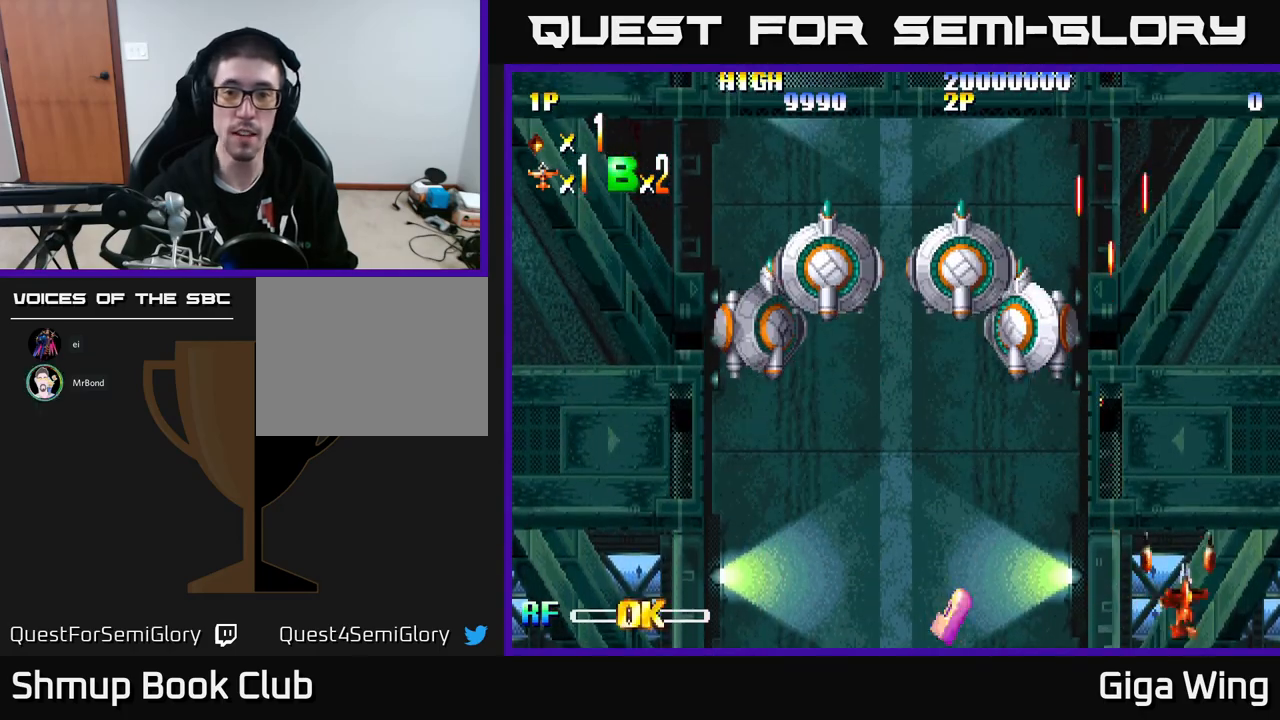
{"buttons": ["DPAD_UP", "DPAD_LEFT"], "left_stick": "center", "events": [[83, "DPAD_RIGHT", "up"], [233, "DPAD_LEFT", "down"], [300, "DPAD_UP", "down"]]}
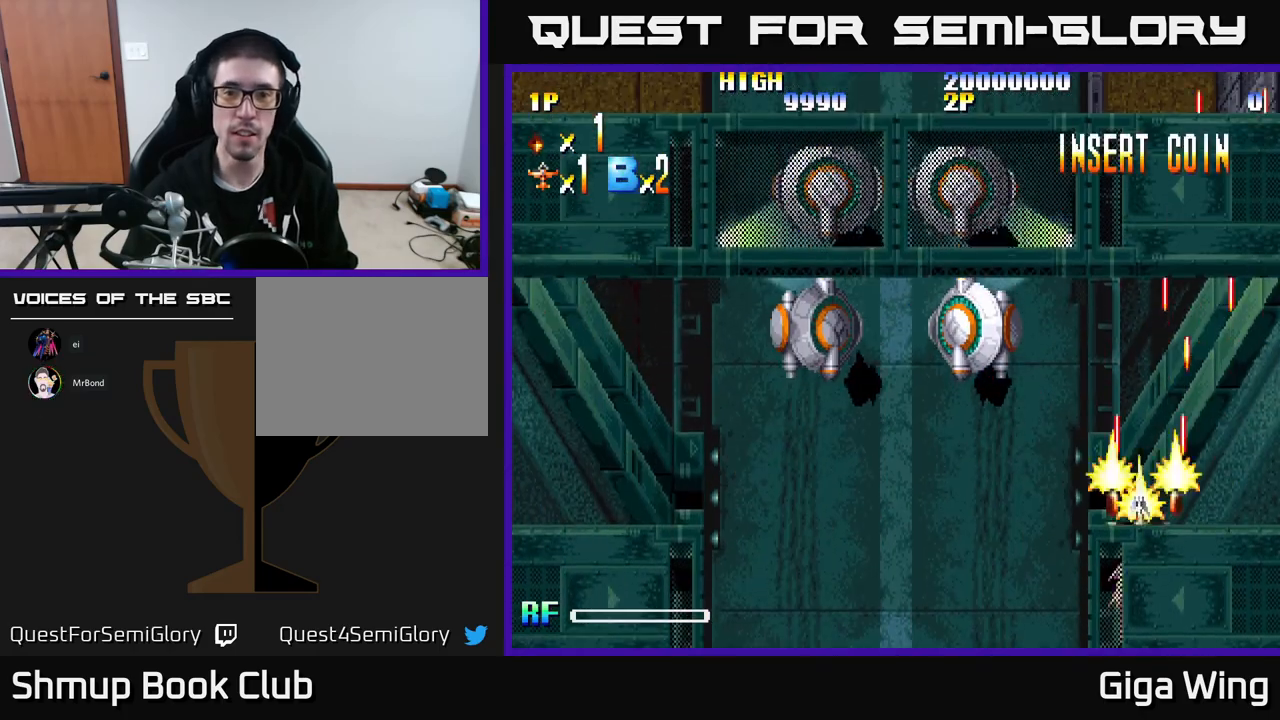
{"buttons": [], "left_stick": "center", "events": [[83, "DPAD_UP", "up"], [250, "DPAD_LEFT", "up"], [250, "DPAD_UP", "down"], [283, "DPAD_RIGHT", "down"], [333, "DPAD_UP", "up"], [400, "DPAD_RIGHT", "up"]]}
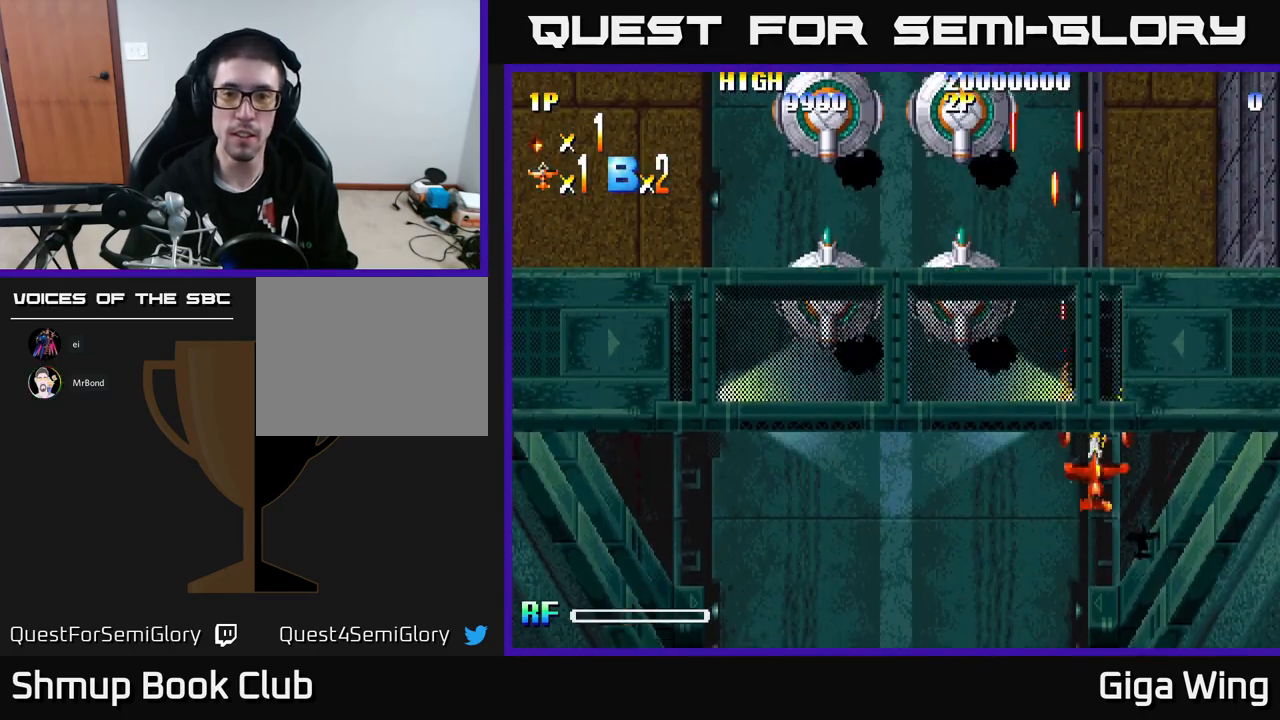
{"buttons": ["R2"], "left_stick": "center", "events": [[367, "DPAD_RIGHT", "down"], [450, "R2", "down"], [500, "DPAD_RIGHT", "up"]]}
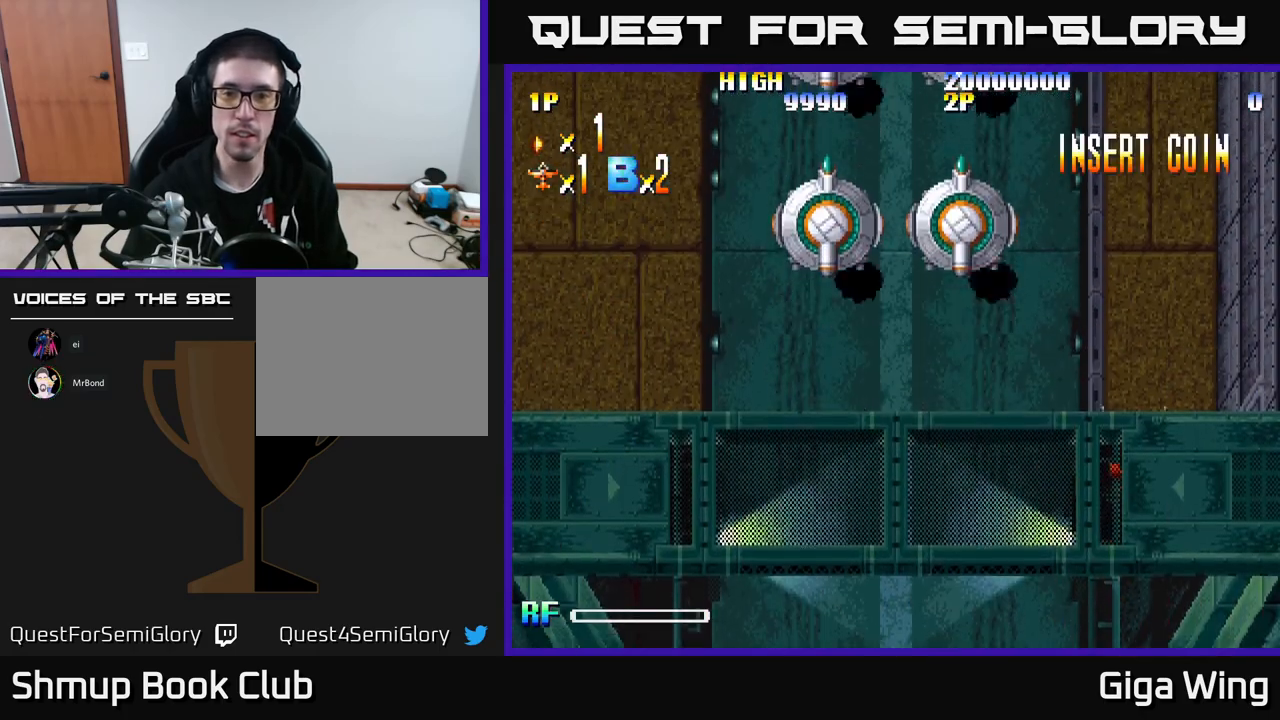
{"buttons": ["DPAD_LEFT"], "left_stick": "center", "events": [[17, "R2", "up"], [467, "DPAD_LEFT", "down"]]}
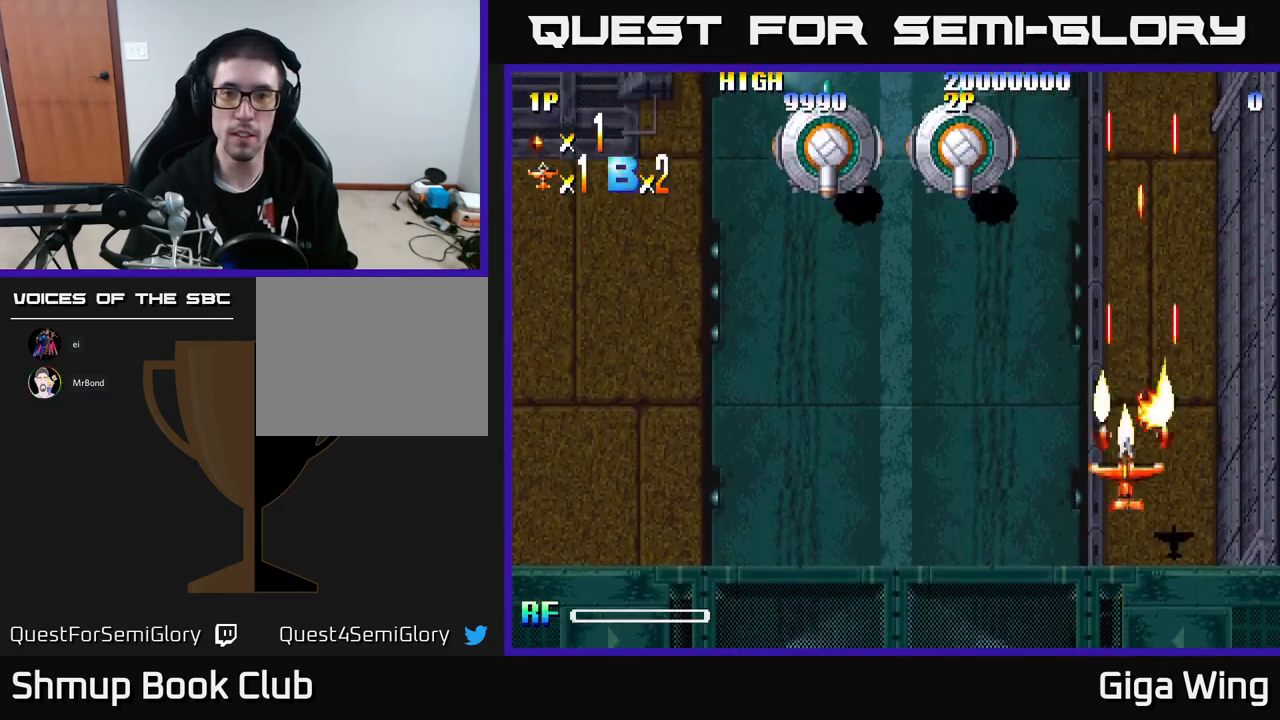
{"buttons": ["DPAD_RIGHT"], "left_stick": "center", "events": [[217, "DPAD_LEFT", "up"], [250, "DPAD_RIGHT", "down"]]}
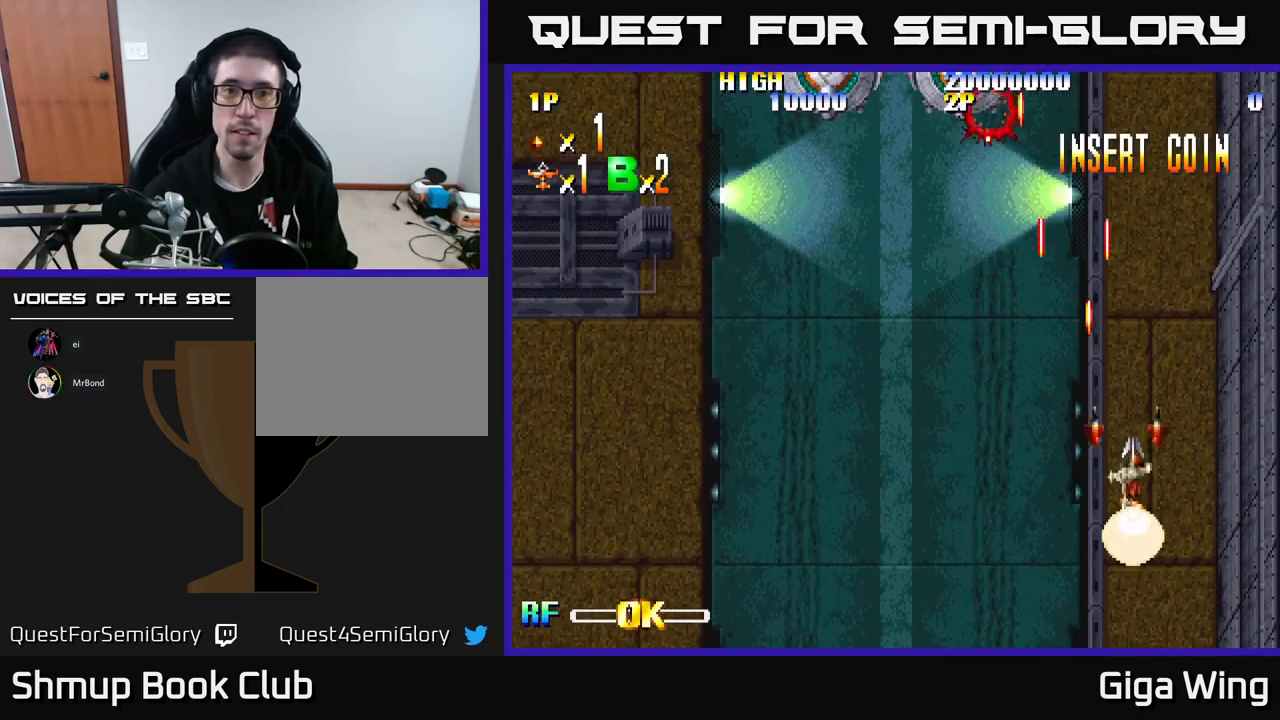
{"buttons": [], "left_stick": "center", "events": [[250, "DPAD_RIGHT", "up"]]}
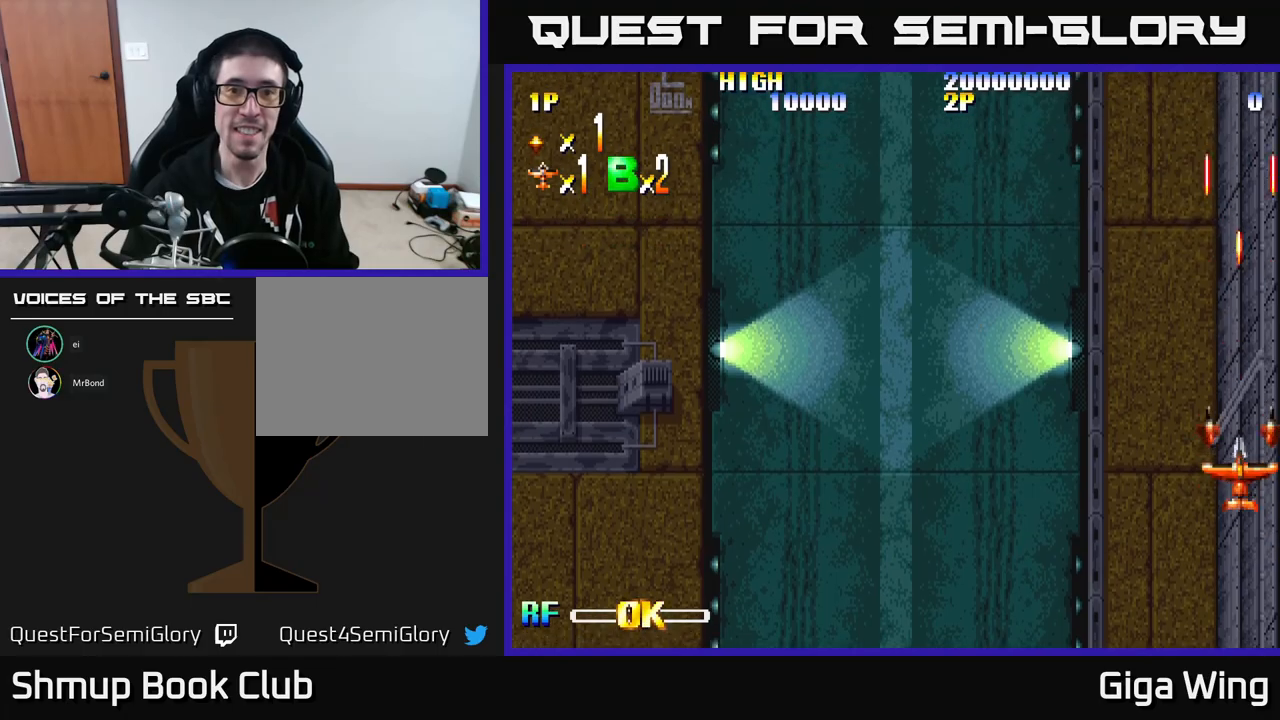
{"buttons": ["DPAD_DOWN"], "left_stick": "center", "events": [[183, "DPAD_DOWN", "down"]]}
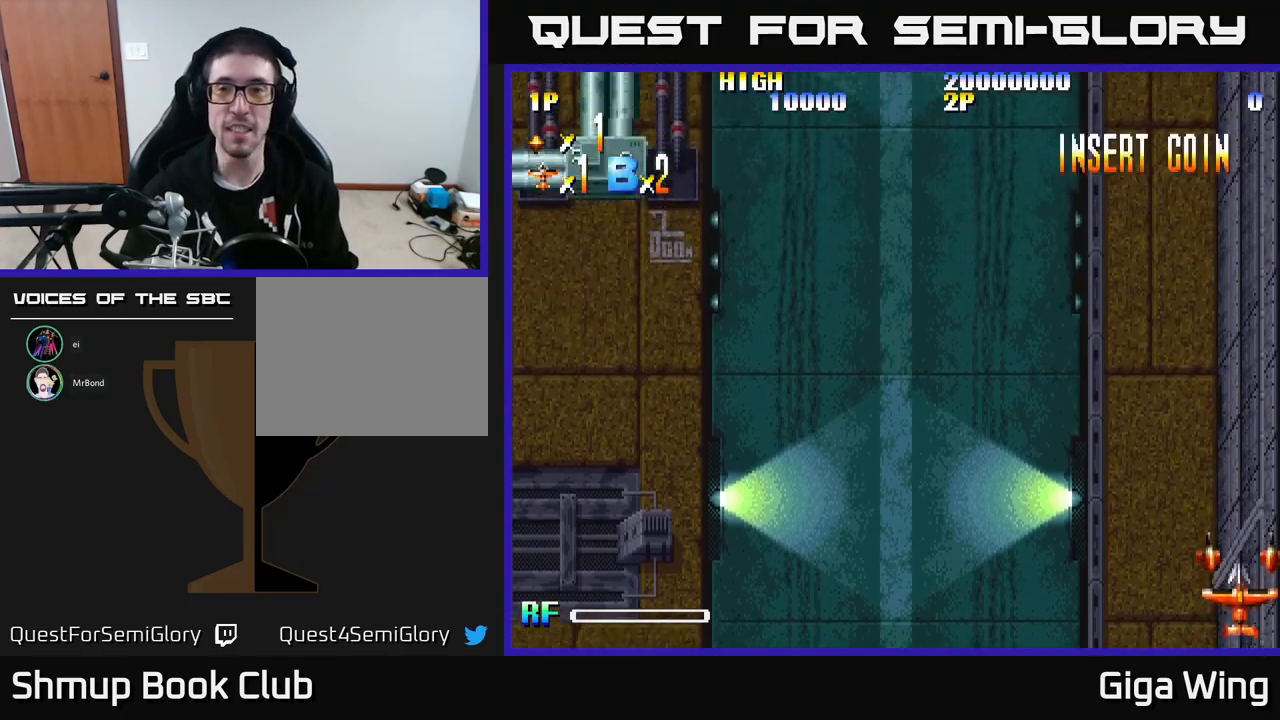
{"buttons": [], "left_stick": "center", "events": [[133, "DPAD_DOWN", "up"]]}
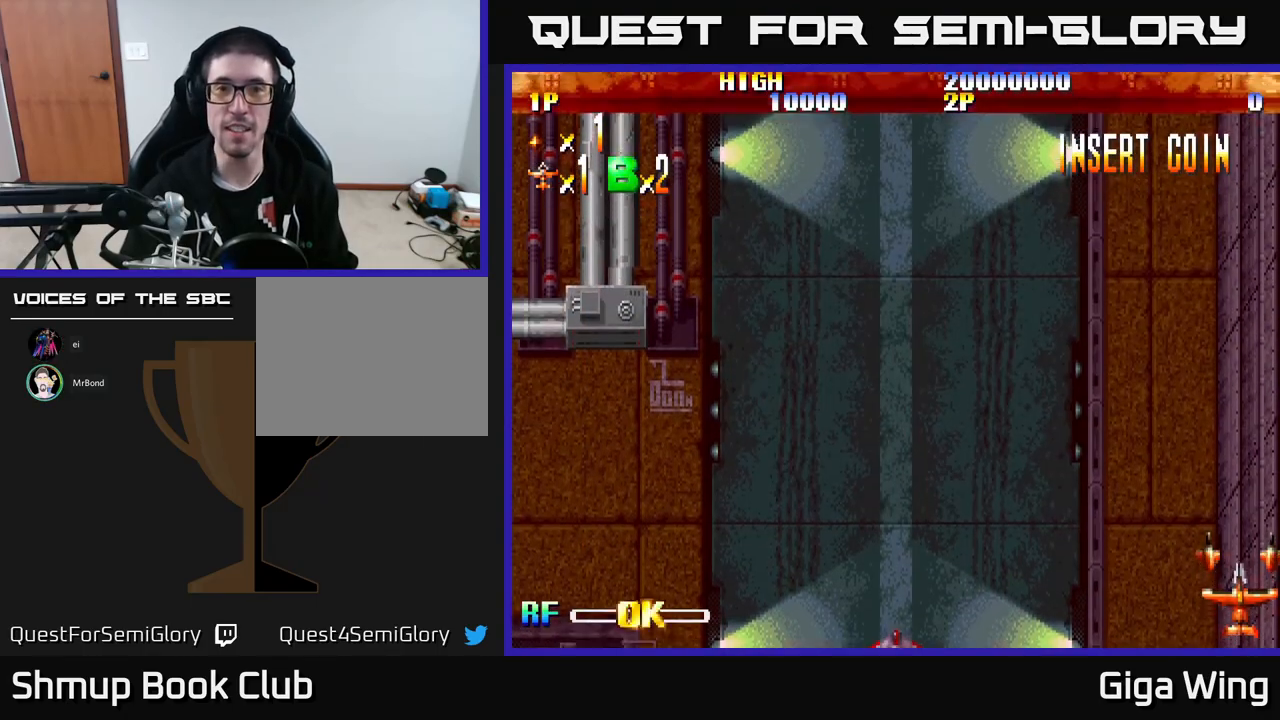
{"buttons": [], "left_stick": "center", "events": []}
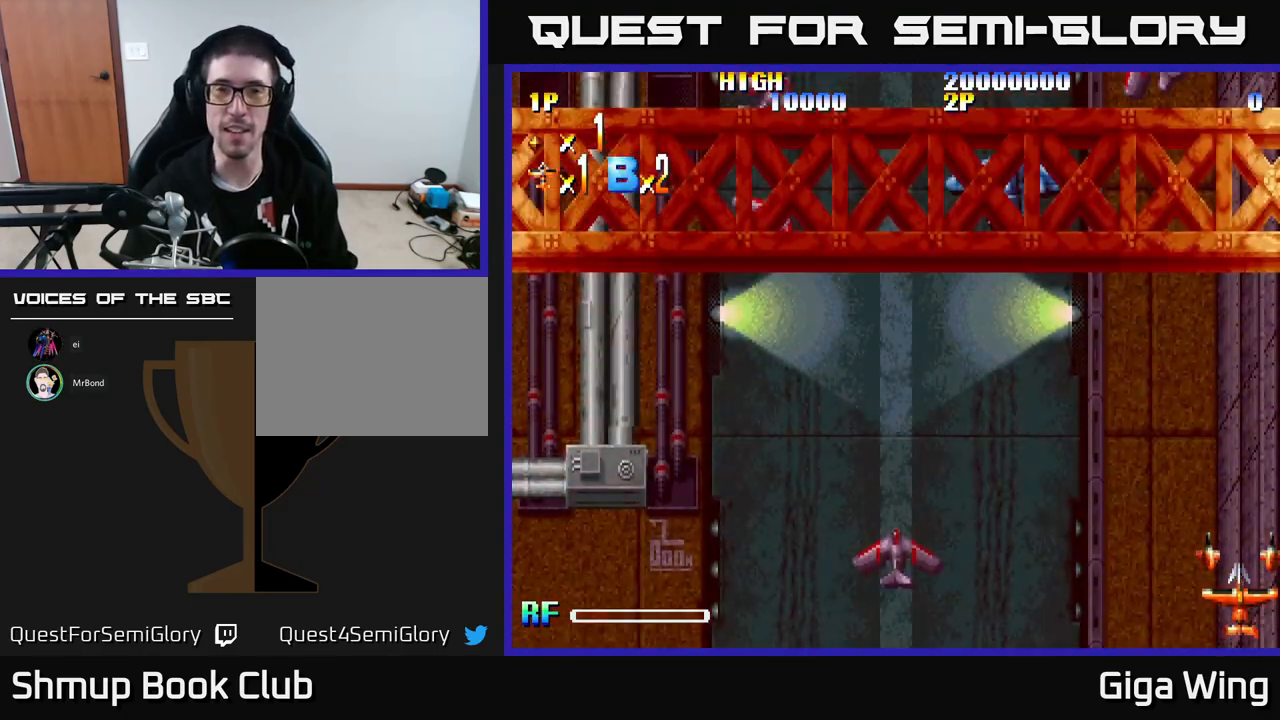
{"buttons": [], "left_stick": "center", "events": []}
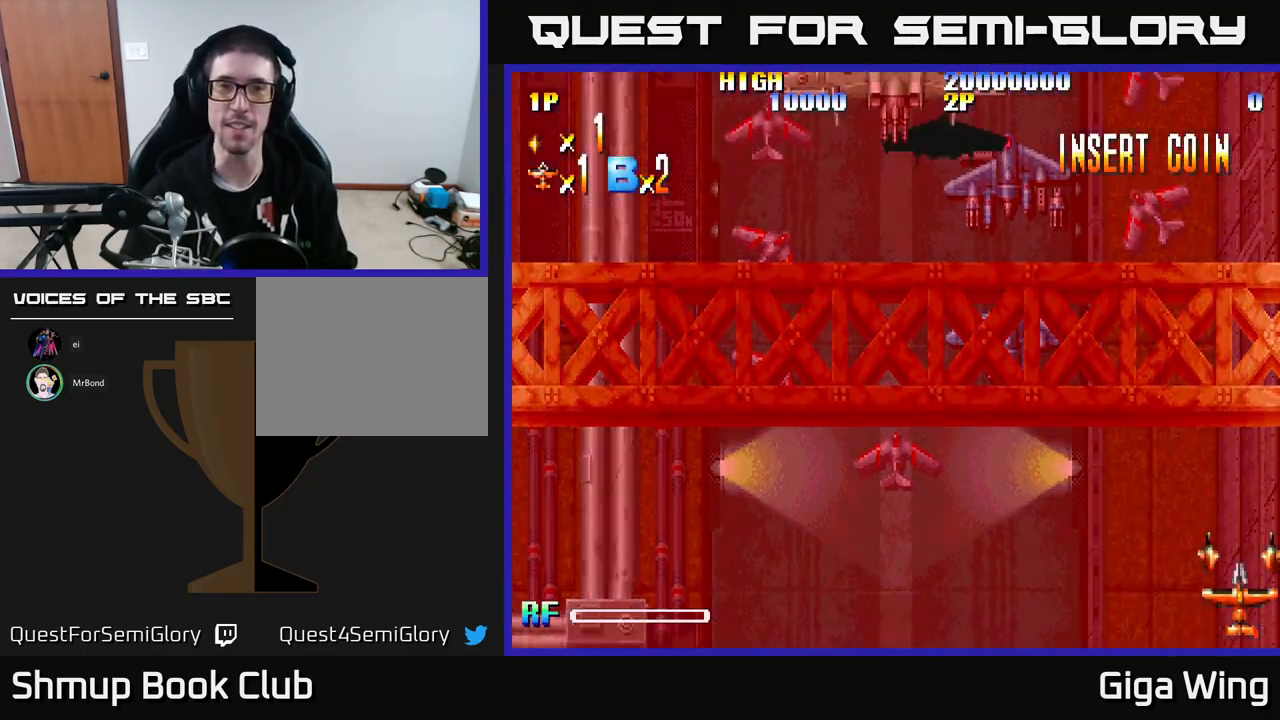
{"buttons": [], "left_stick": "center", "events": []}